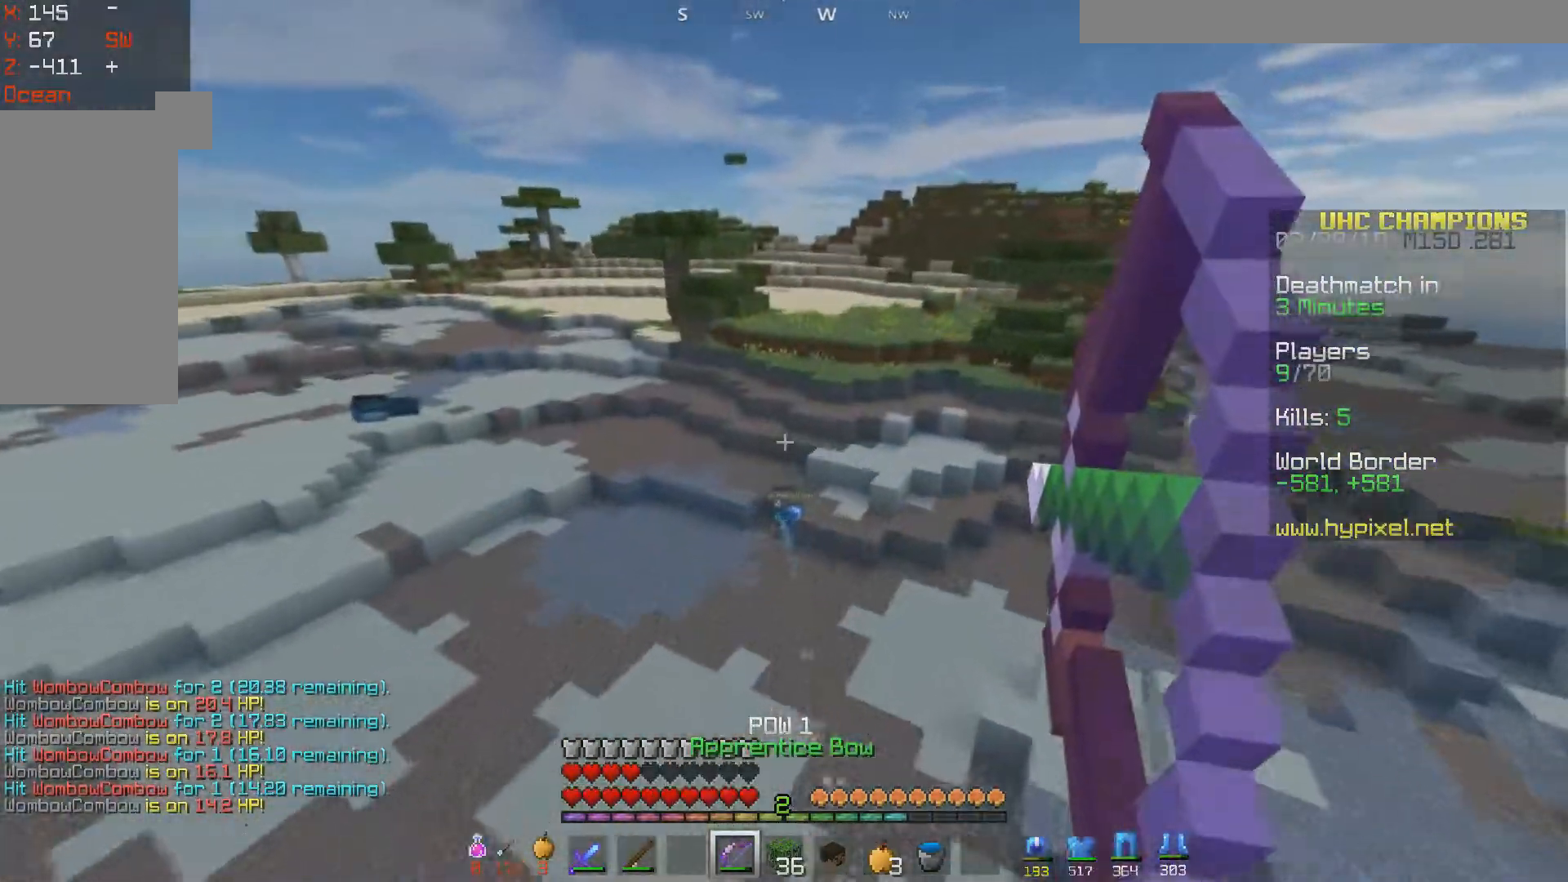
Gameplay with keyboard and mouse; each line is a JSON object with the keys and mouse buttons held at the frame after it. "events" lists presses ("down") and releases ("up") of "a", "d", "s", "space", "w", "mouse_left" and "mouse_right" between this image and that frame as [ms after this image, input, new state], when the widget could be followed in between. "mouse_left", "mouse_right" = the "left", "right" buttons of the "mouse" list. No other keys are recorded. Fast repeated clicks can show as one long hold. Mouse movement is not recorded.
{"keys": ["w"], "mouse": [], "events": [[117, "a", "up"], [333, "mouse_right", "up"]]}
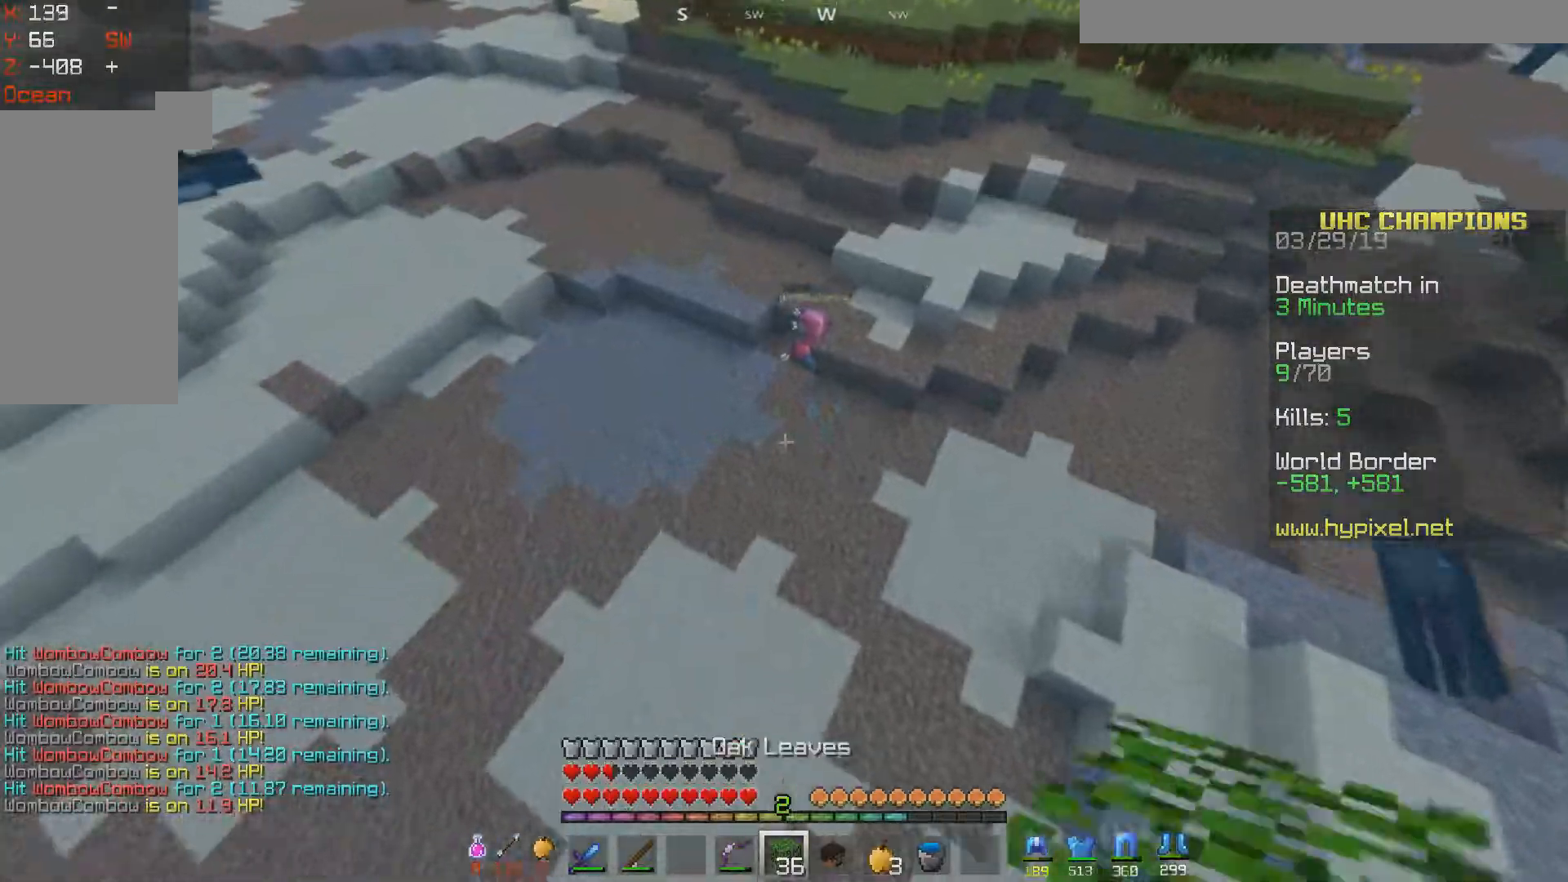
{"keys": ["w"], "mouse": [], "events": [[167, "a", "down"], [467, "a", "up"]]}
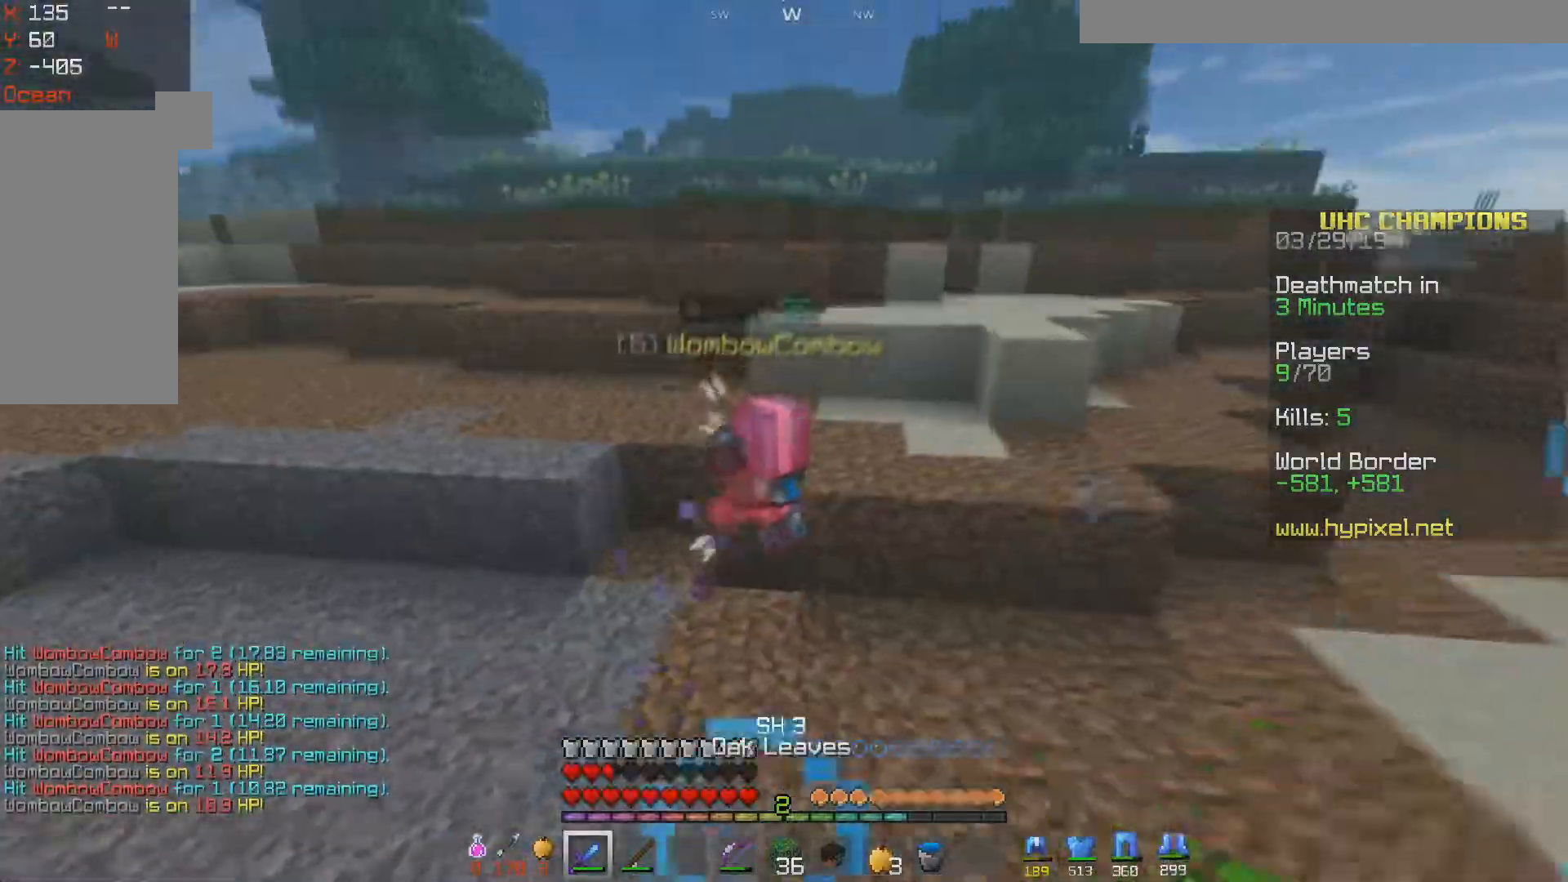
{"keys": ["a", "w"], "mouse": ["left"], "events": [[17, "mouse_left", "down"], [167, "mouse_left", "up"], [183, "a", "down"], [267, "mouse_left", "down"]]}
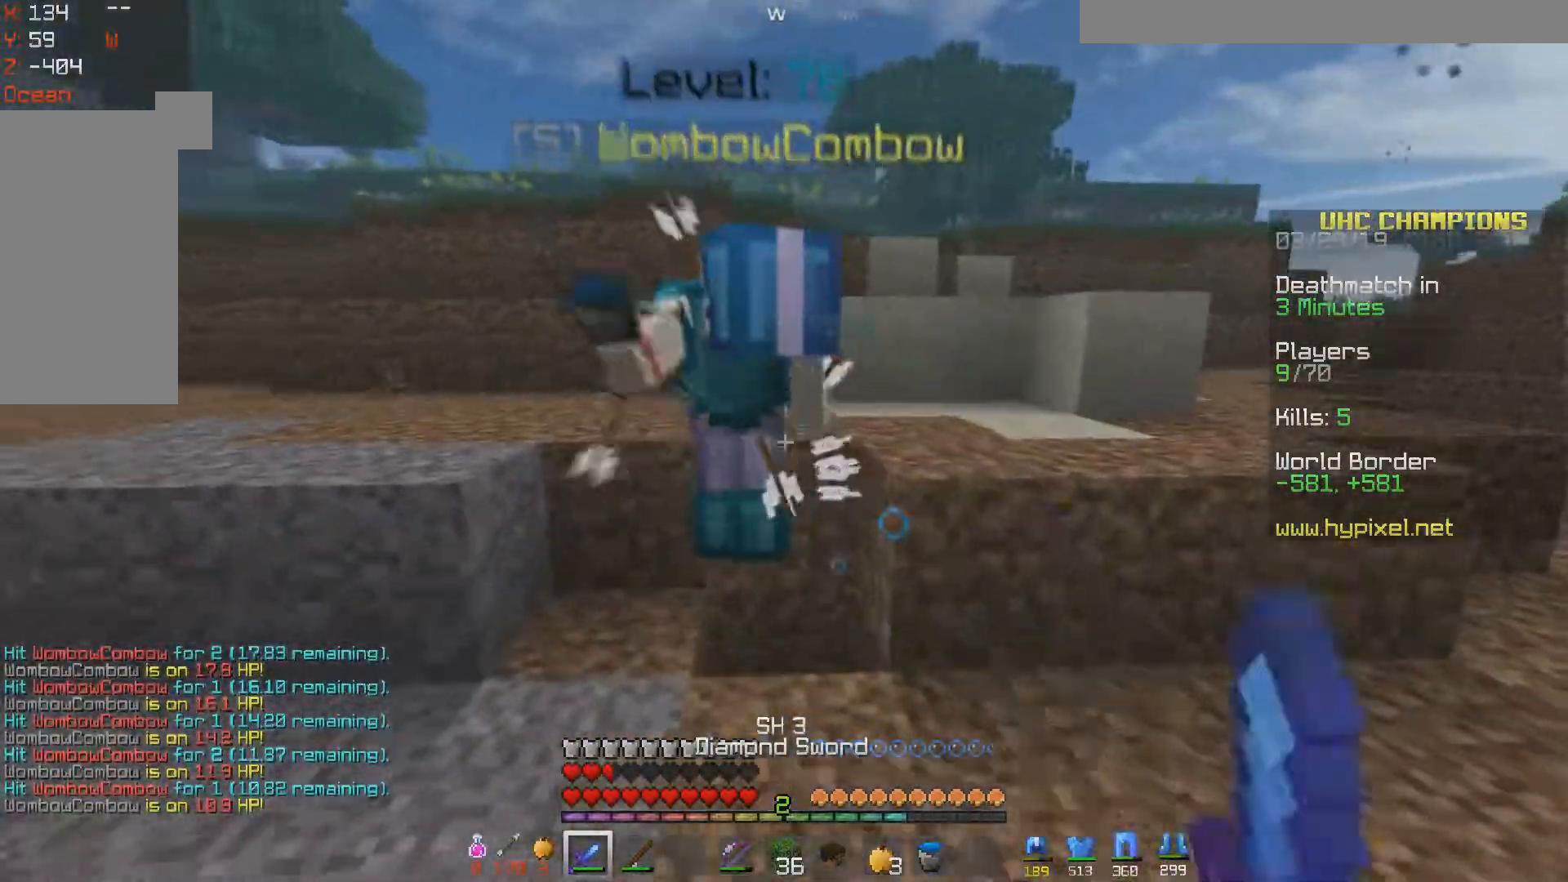
{"keys": ["a", "space", "w"], "mouse": ["left"], "events": [[17, "space", "down"]]}
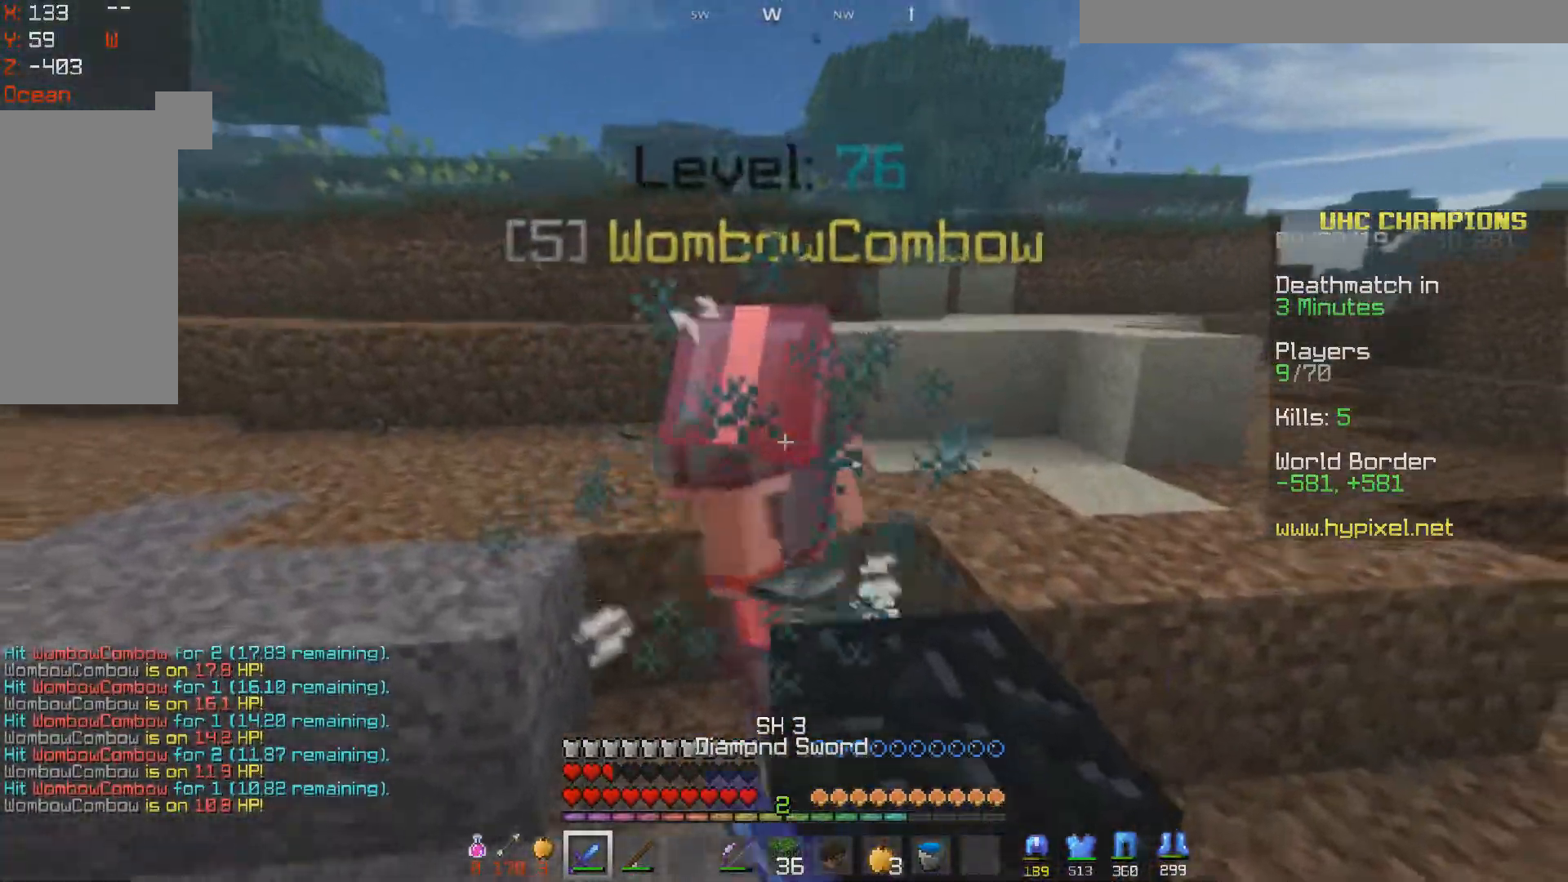
{"keys": ["space", "w"], "mouse": ["left"], "events": [[250, "a", "up"]]}
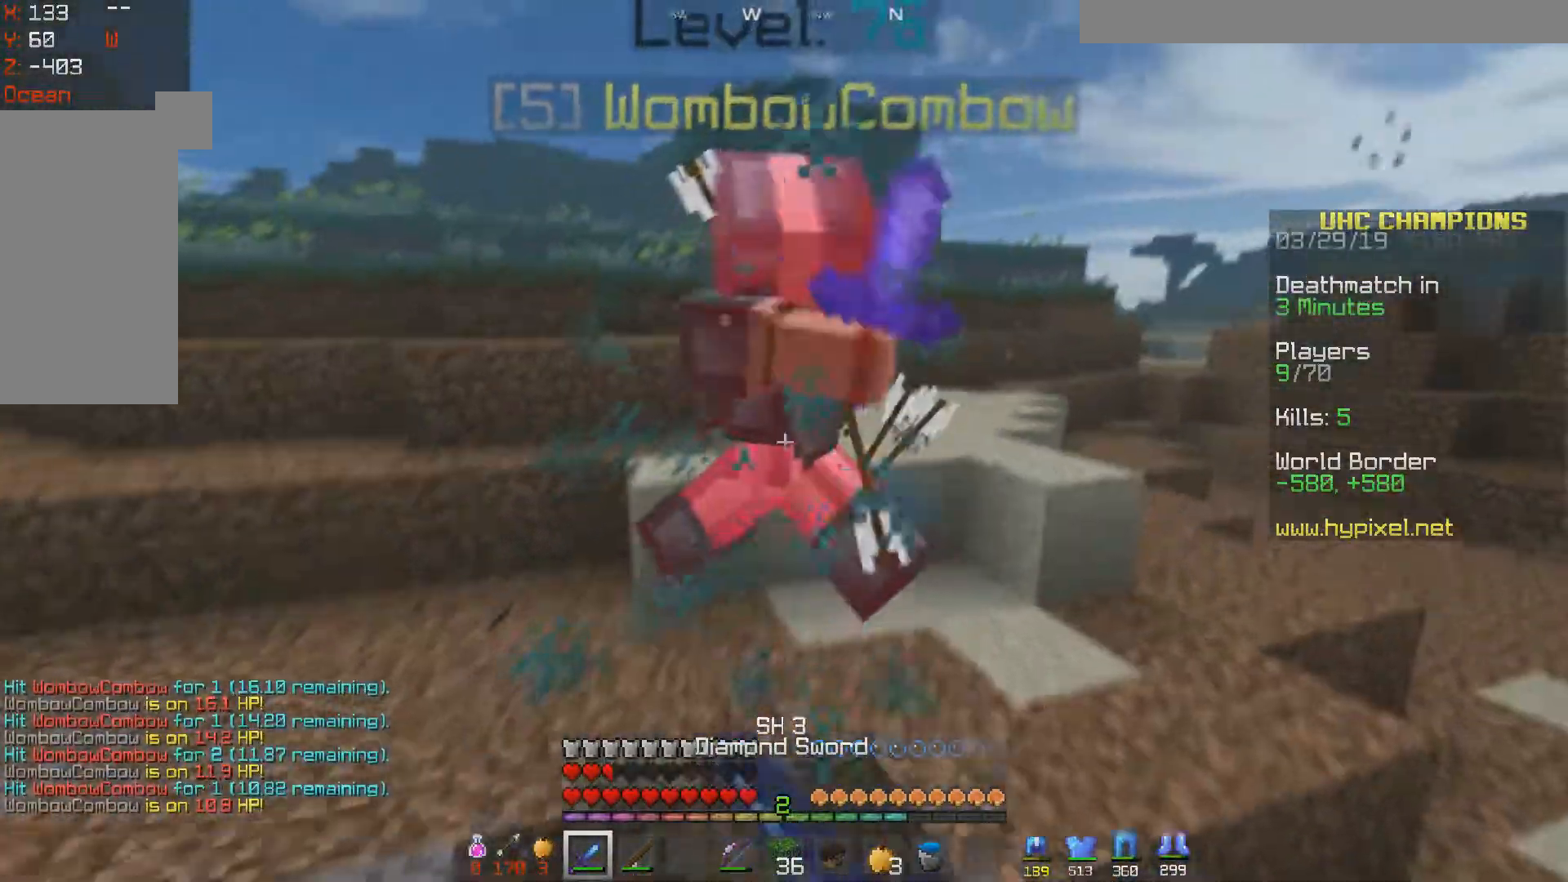
{"keys": ["space", "w"], "mouse": ["left"], "events": [[167, "mouse_left", "up"], [217, "mouse_left", "down"]]}
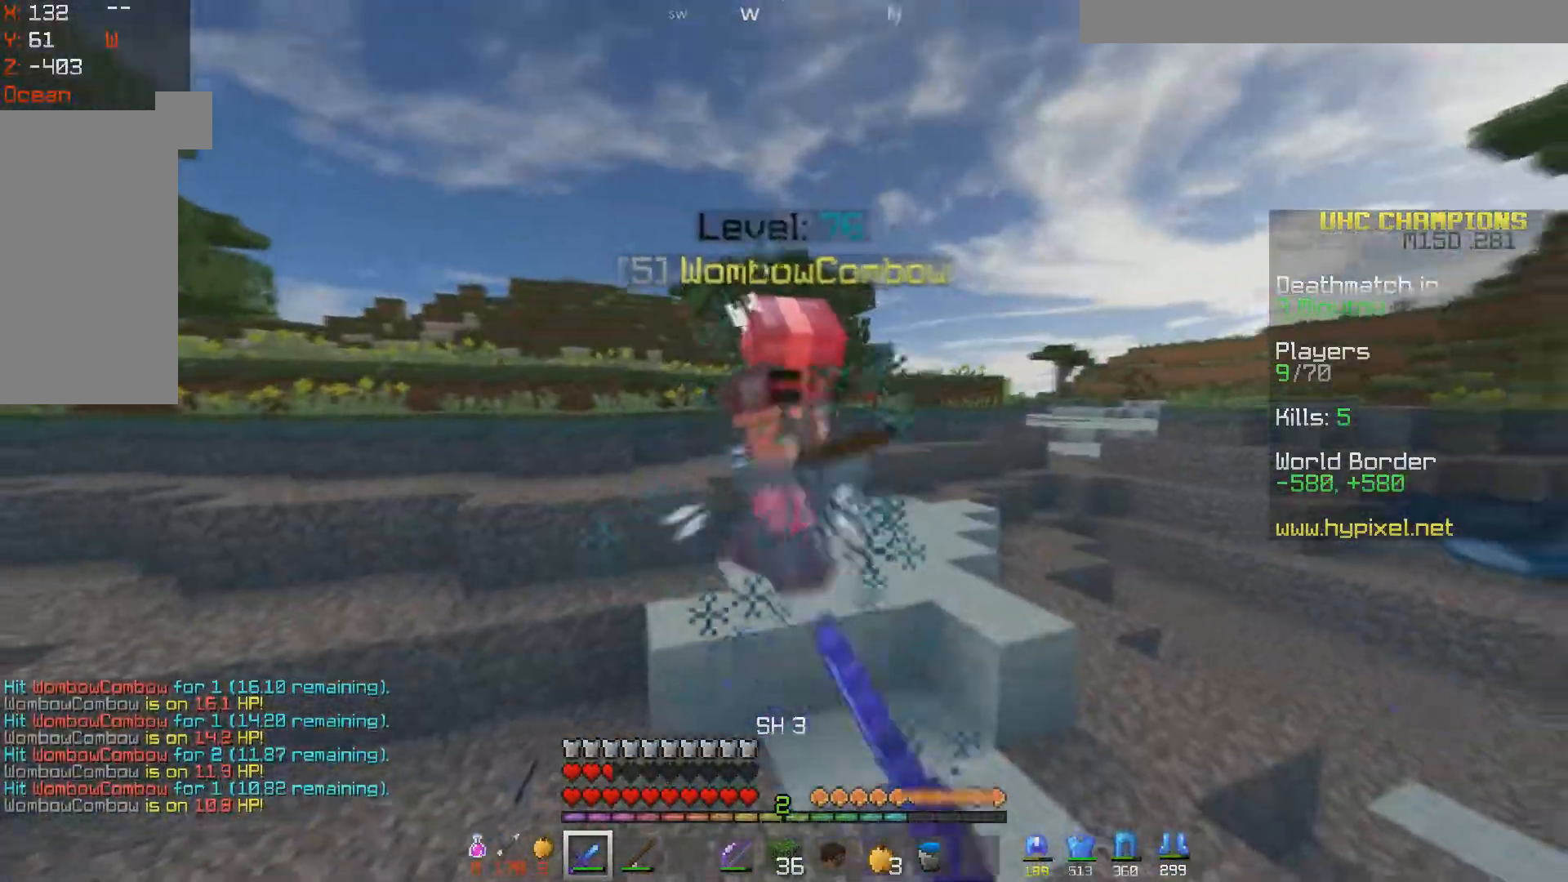
{"keys": ["a", "space", "w"], "mouse": ["right"], "events": [[367, "a", "down"], [367, "mouse_left", "up"], [417, "mouse_right", "down"]]}
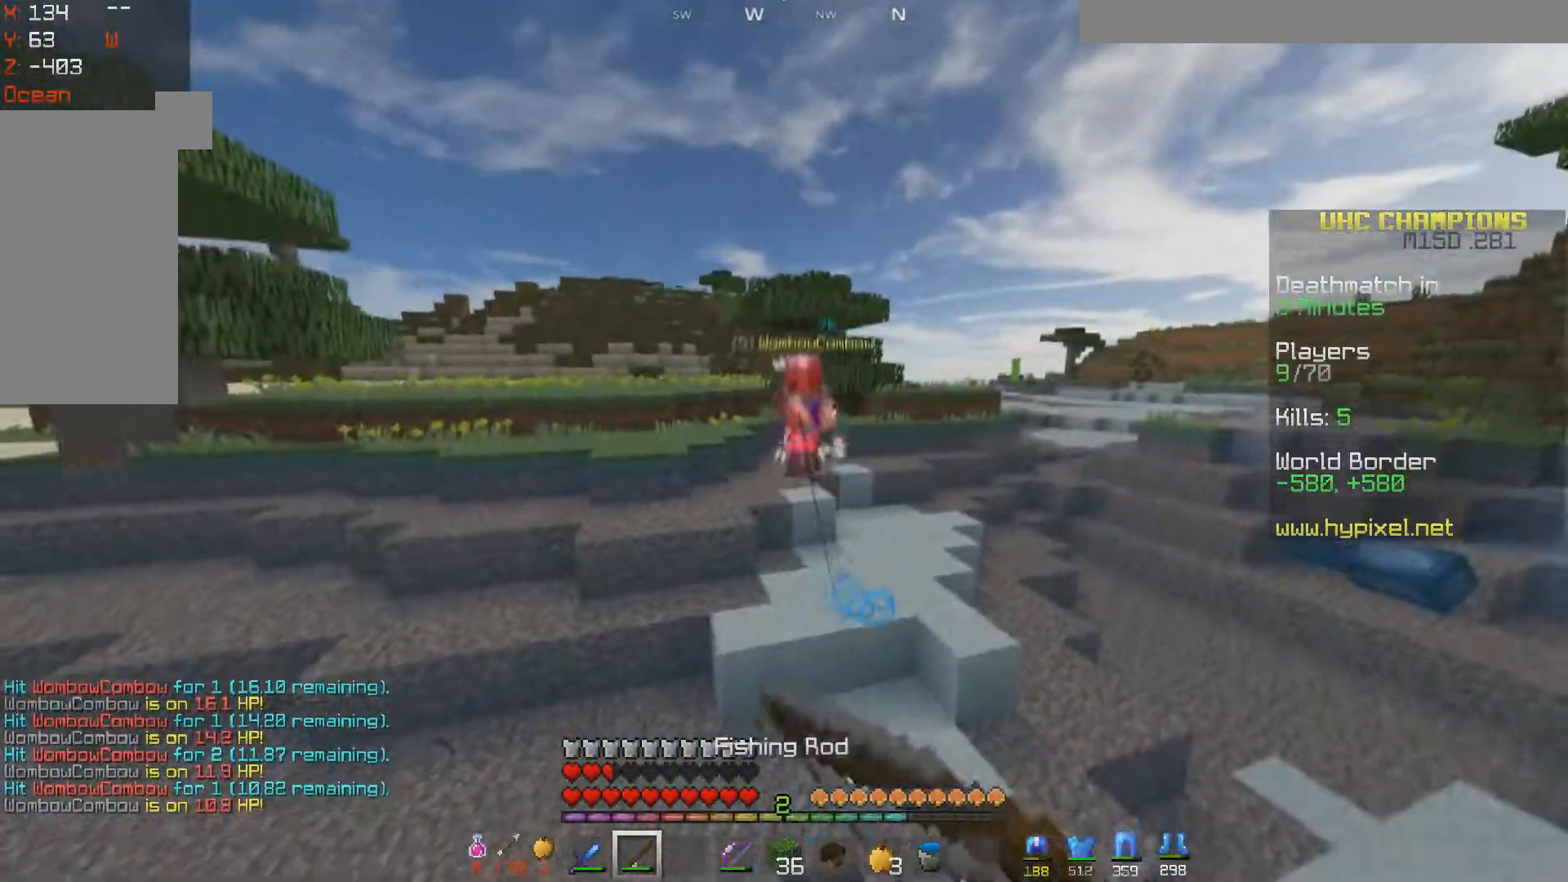
{"keys": ["a", "s"], "mouse": ["right"], "events": [[67, "mouse_right", "up"], [317, "mouse_right", "down"], [350, "w", "up"], [367, "s", "down"], [400, "space", "up"]]}
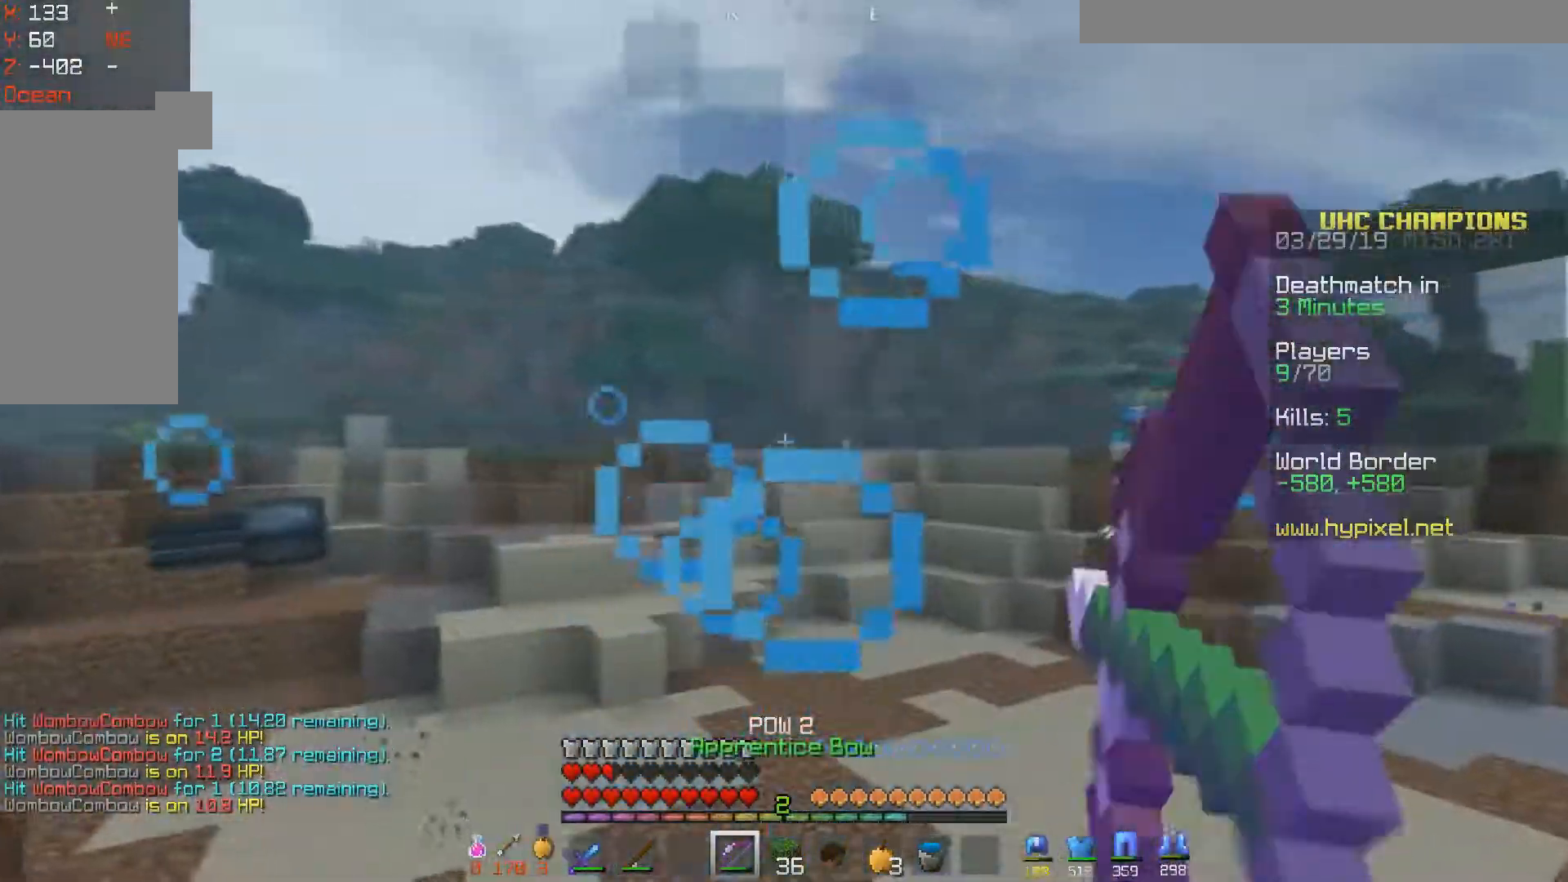
{"keys": ["s", "space"], "mouse": ["right"], "events": [[17, "space", "down"], [50, "a", "up"]]}
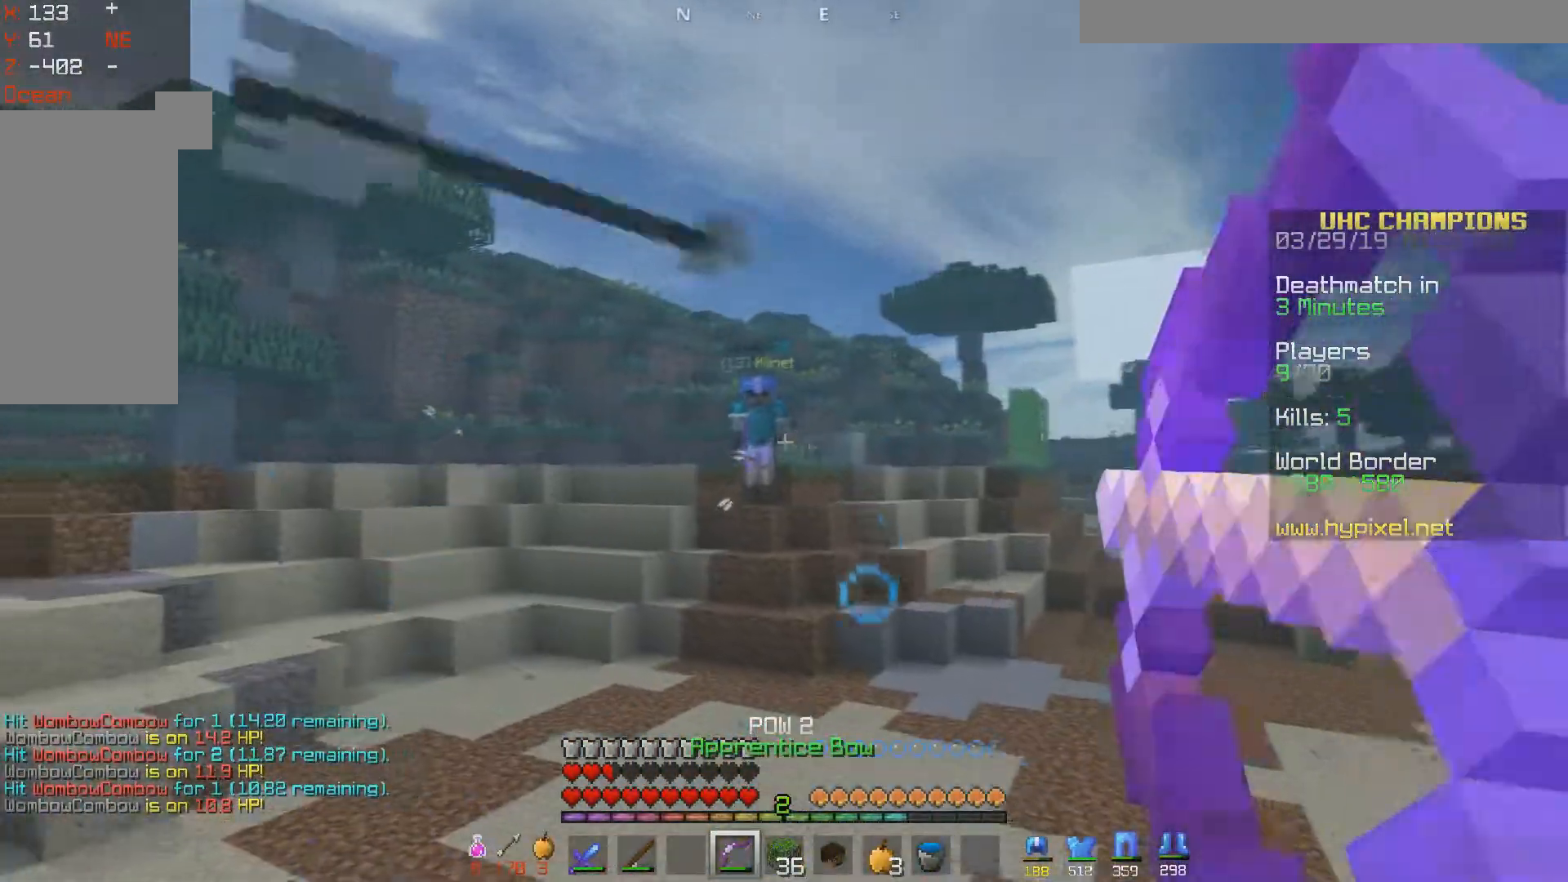
{"keys": ["space", "w"], "mouse": []}
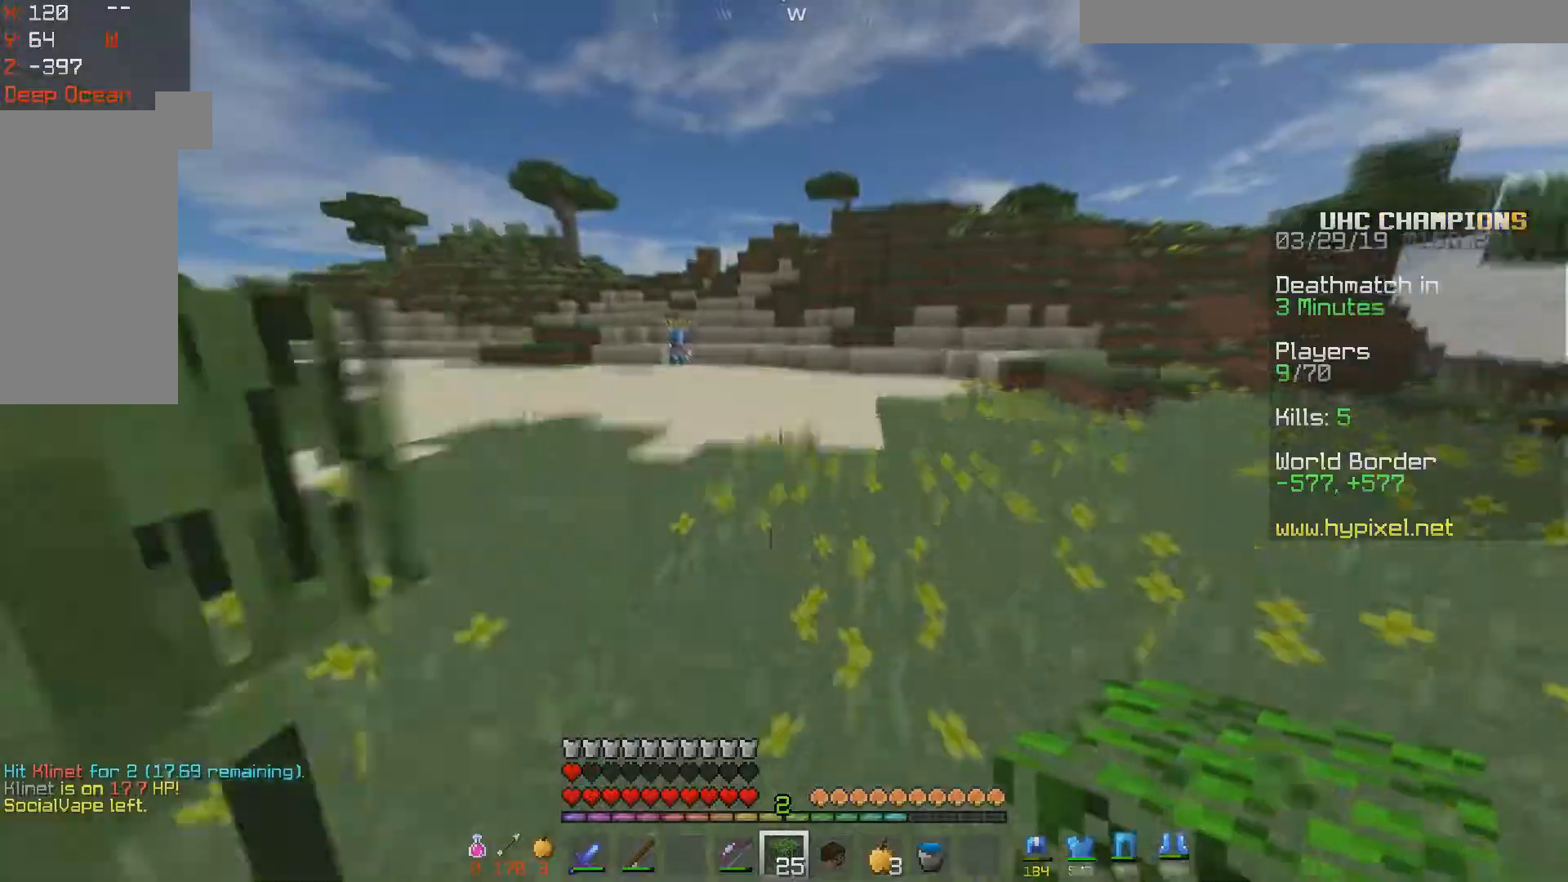
{"keys": ["a", "w"], "mouse": [], "events": [[233, "space", "up"], [350, "a", "down"]]}
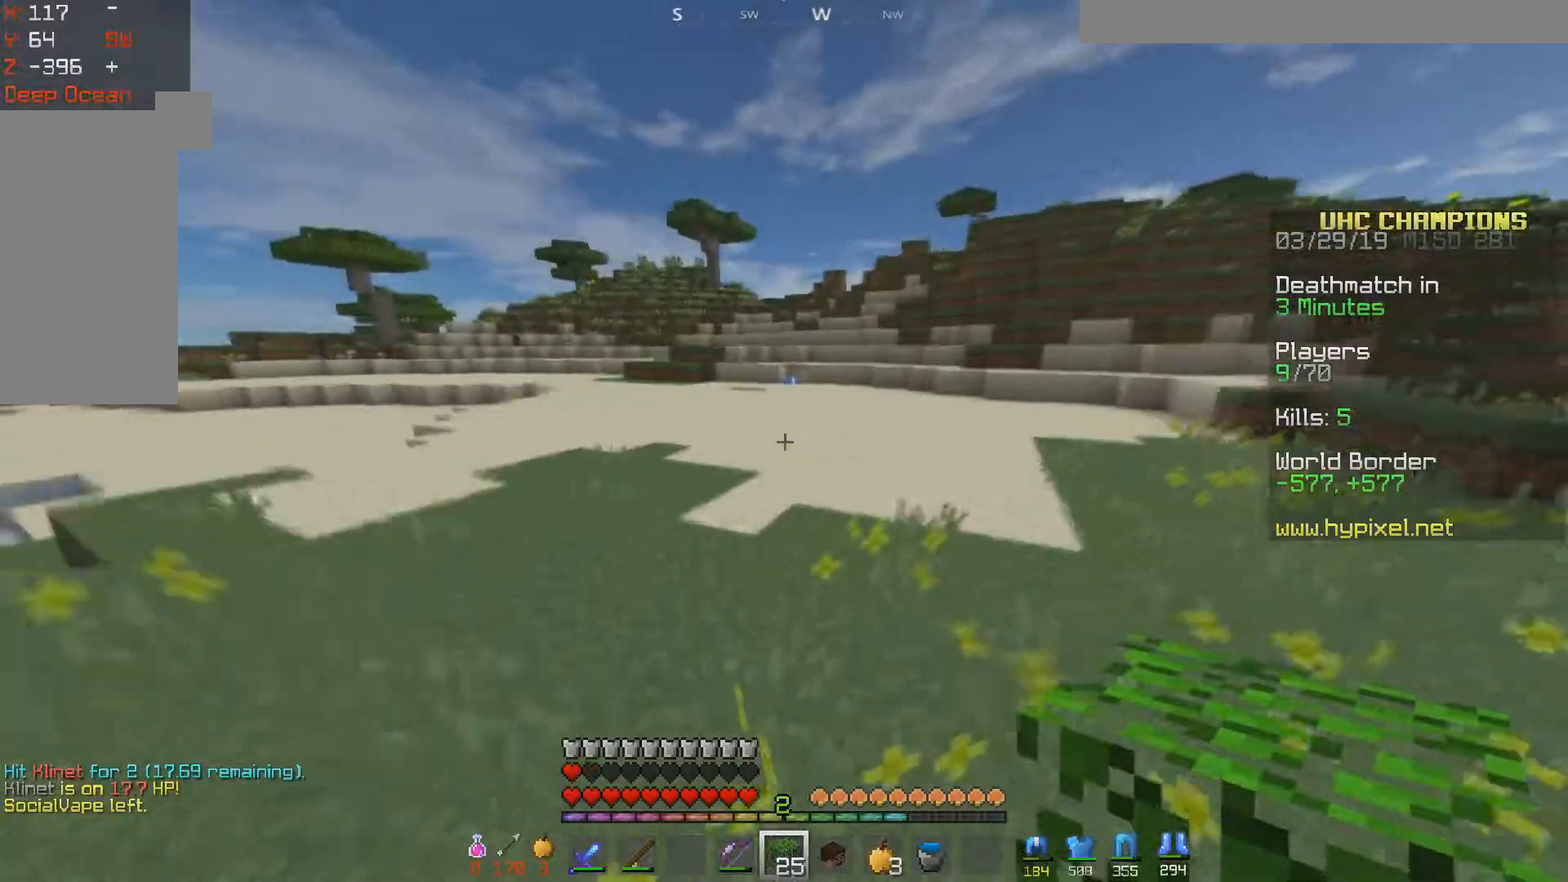
{"keys": ["w"], "mouse": [], "events": [[50, "space", "down"], [83, "a", "up"], [317, "space", "up"]]}
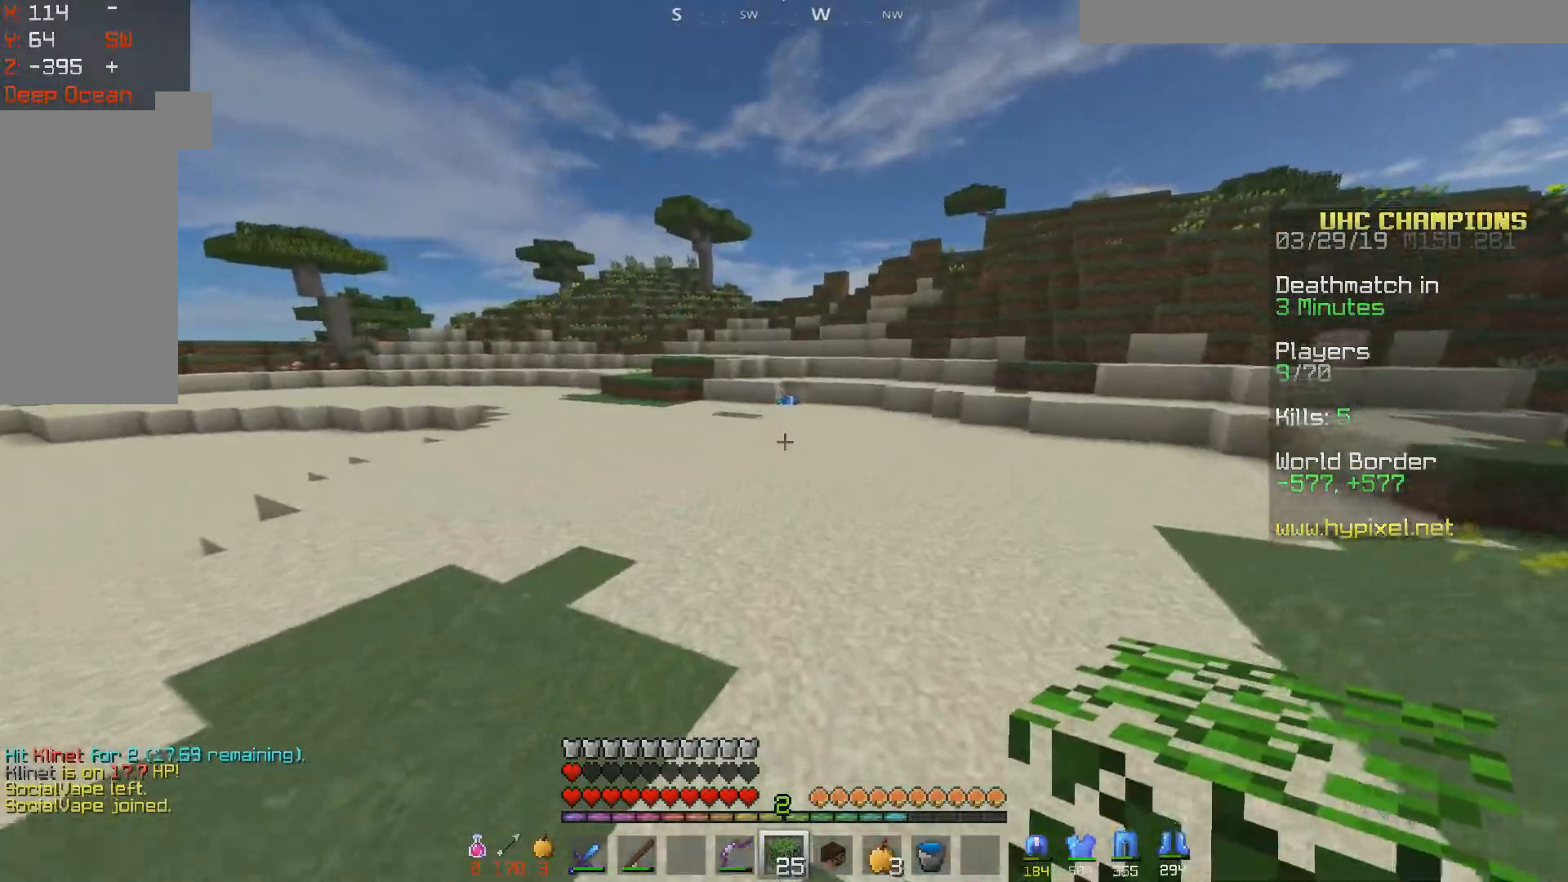
{"keys": ["space", "w"], "mouse": [], "events": [[83, "space", "down"]]}
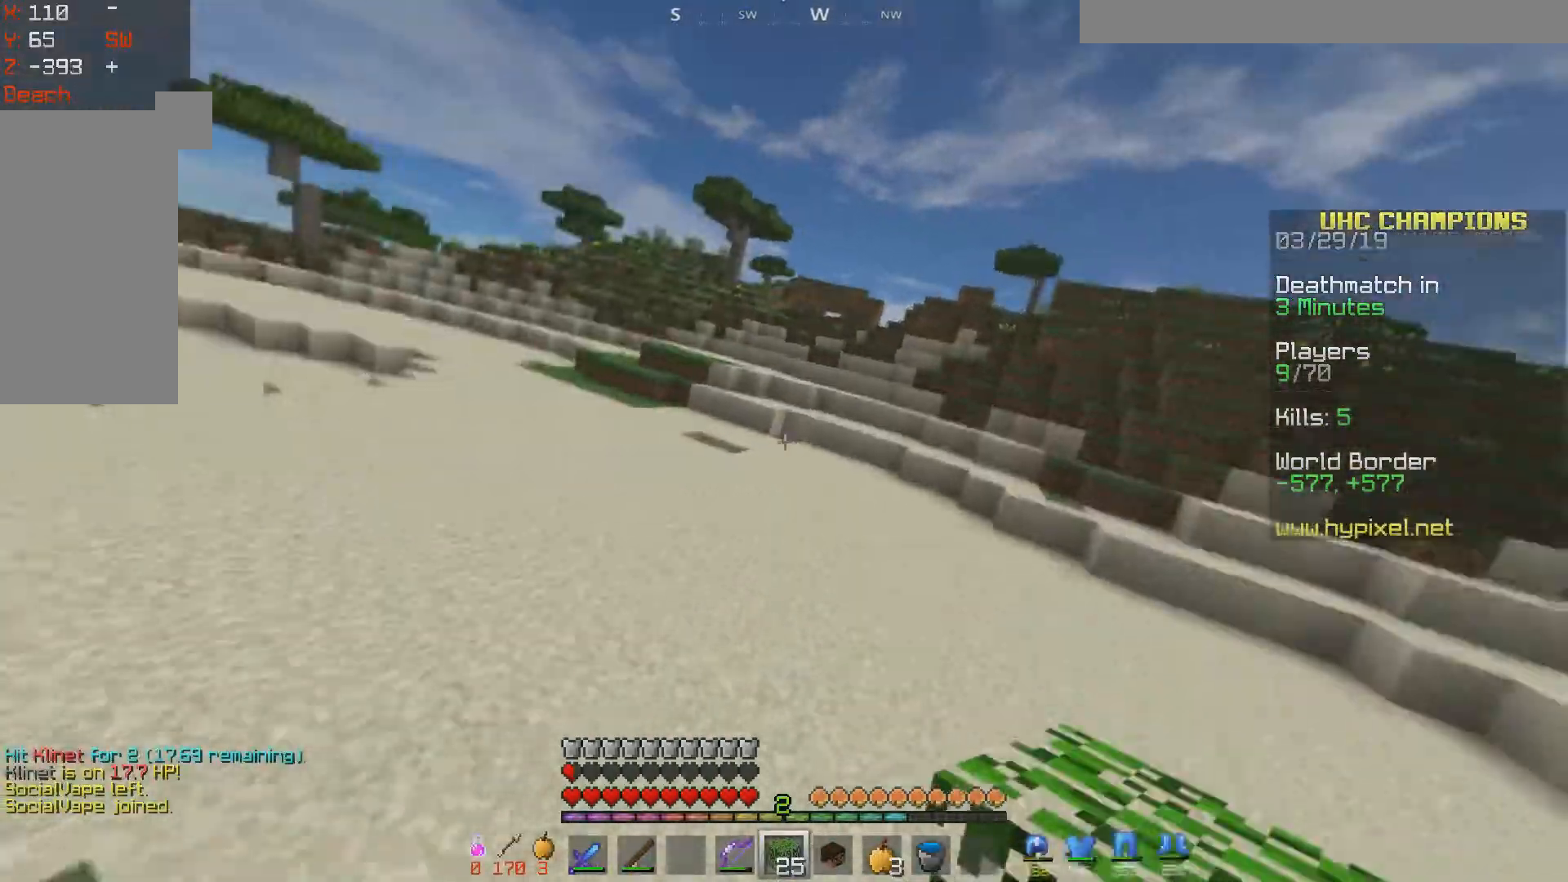
{"keys": ["space", "w"], "mouse": [], "events": []}
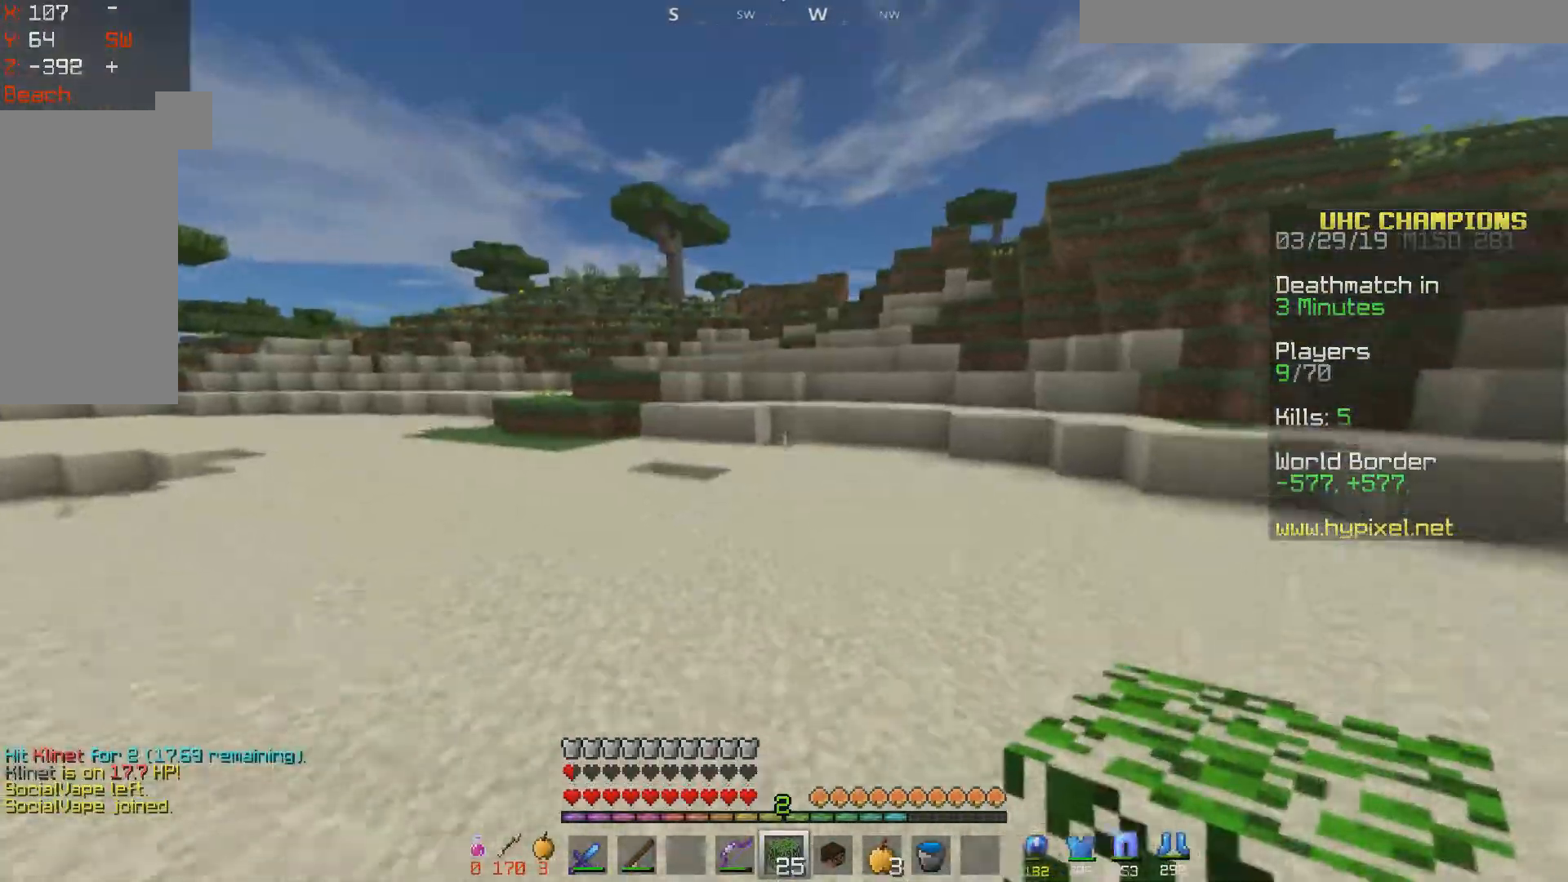
{"keys": ["w"], "mouse": [], "events": [[333, "space", "up"]]}
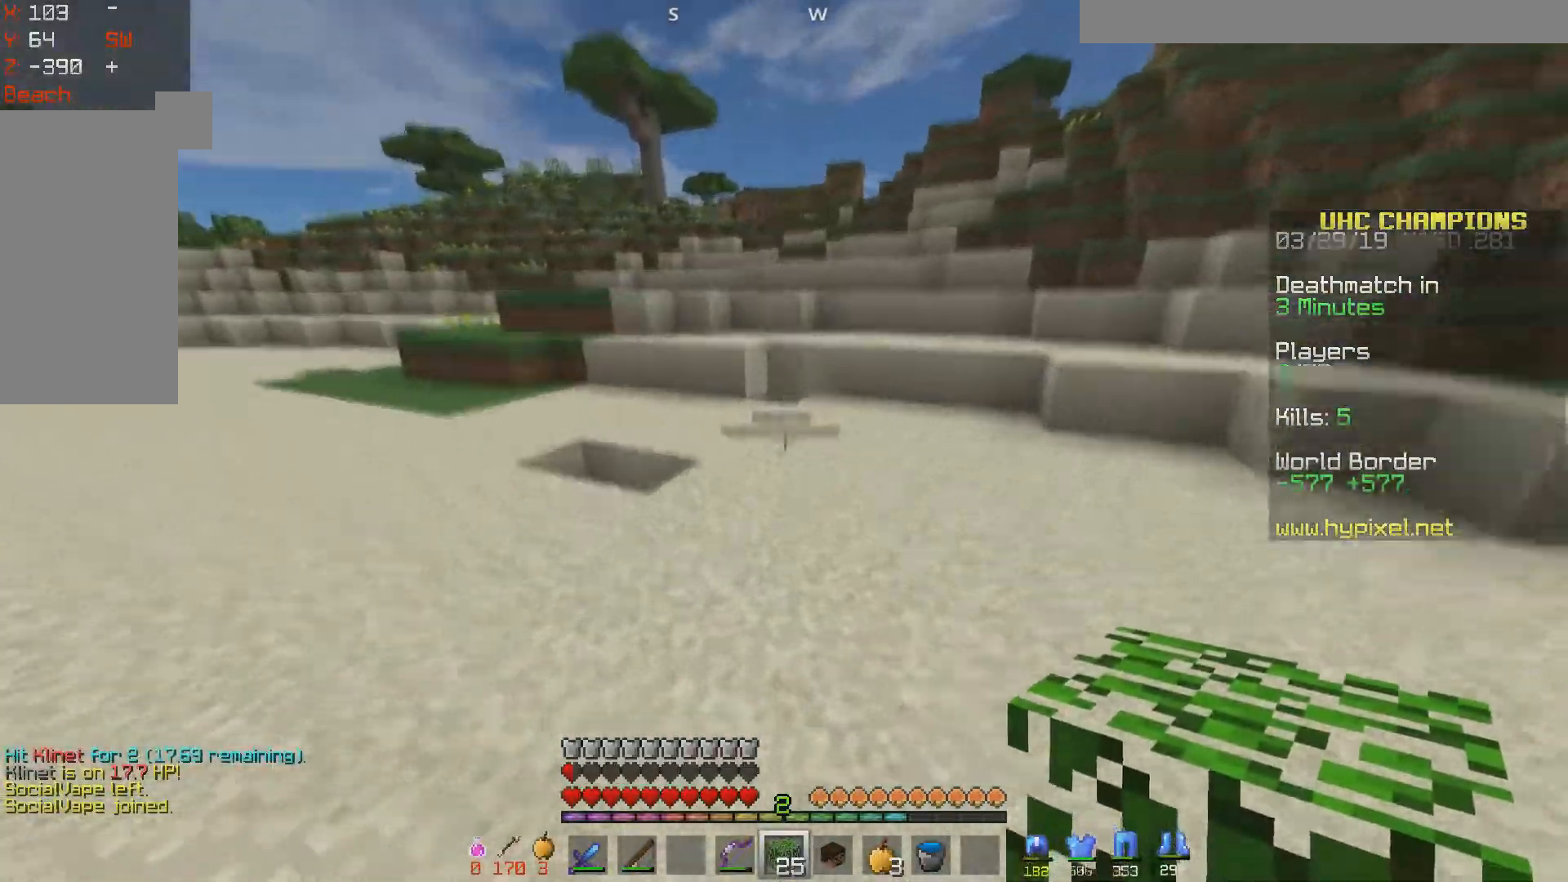
{"keys": ["w"], "mouse": [], "events": [[33, "space", "down"], [317, "space", "up"]]}
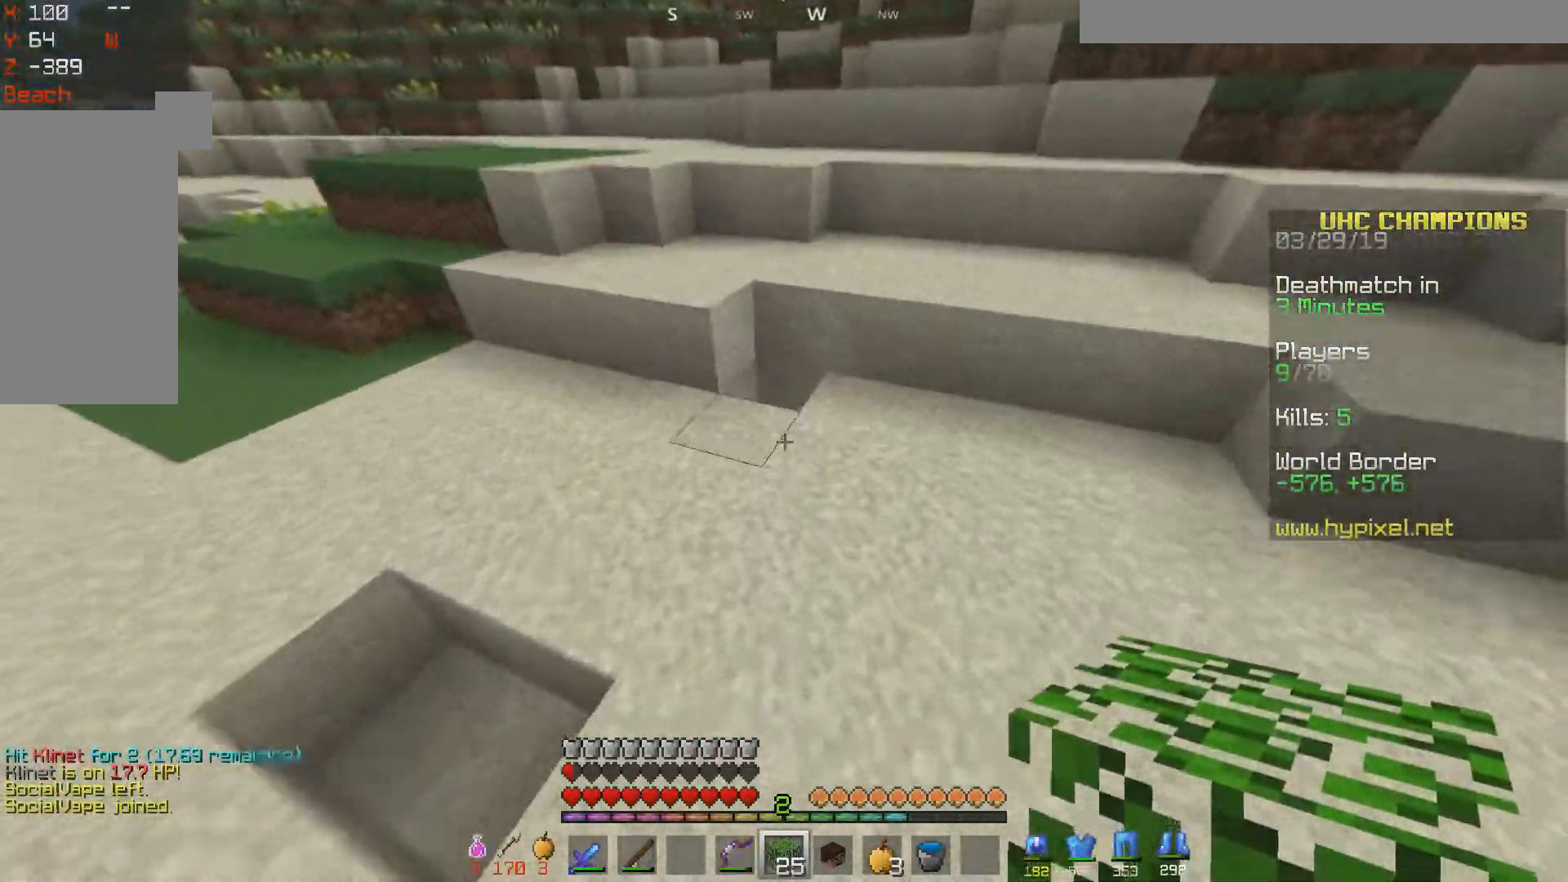
{"keys": ["a", "w"], "mouse": [], "events": [[83, "space", "down"], [383, "a", "down"], [383, "space", "up"]]}
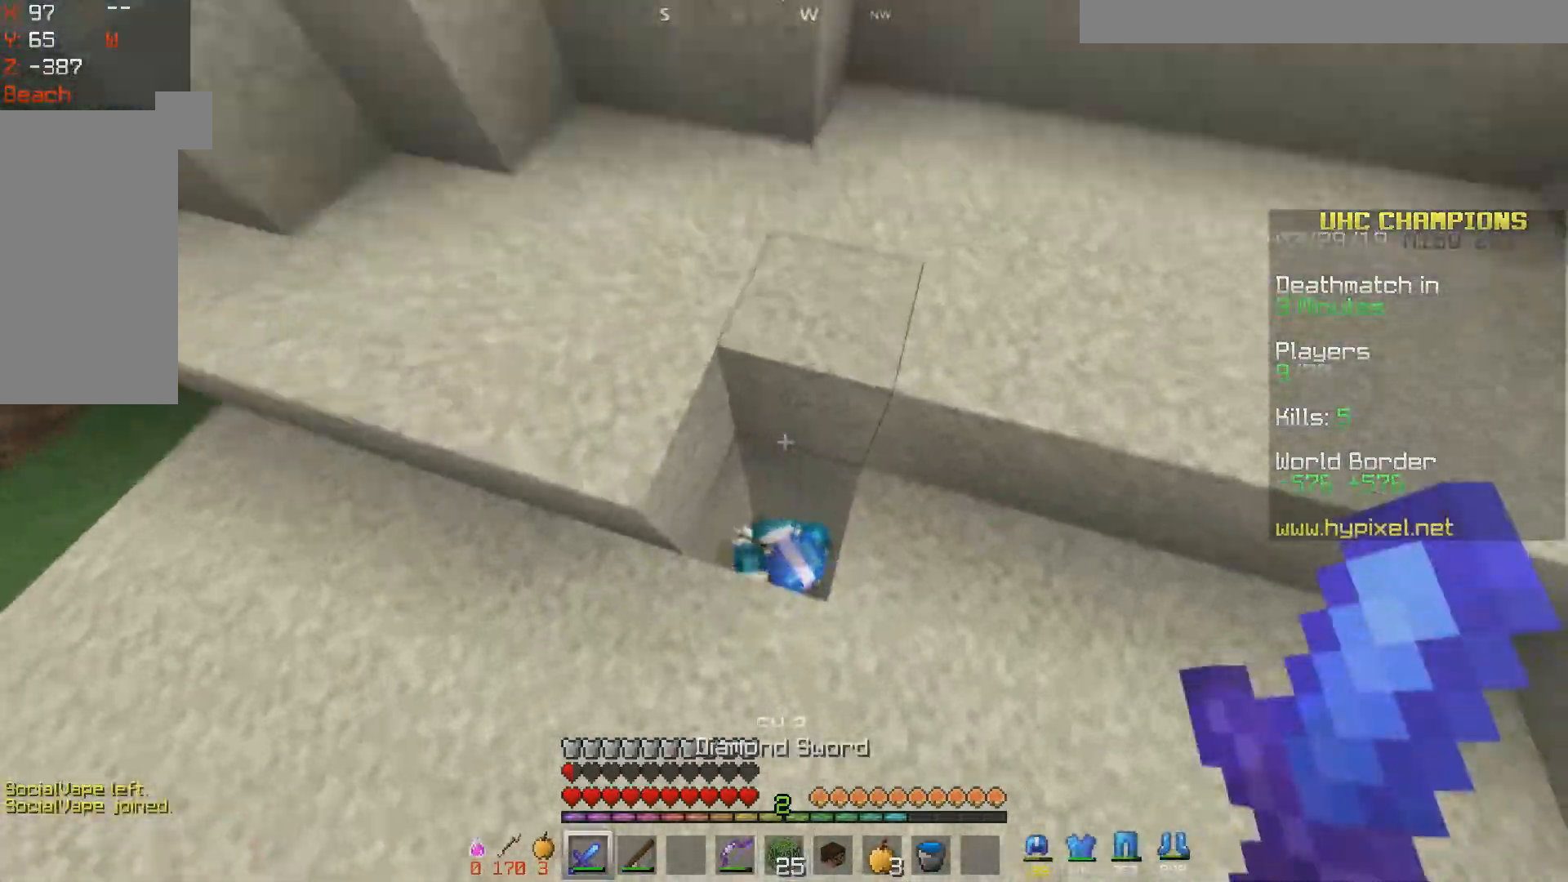
{"keys": ["d", "s", "space"], "mouse": ["left"], "events": [[33, "w", "up"], [83, "a", "up"], [133, "d", "down"], [133, "s", "down"], [283, "mouse_left", "down"], [433, "space", "down"]]}
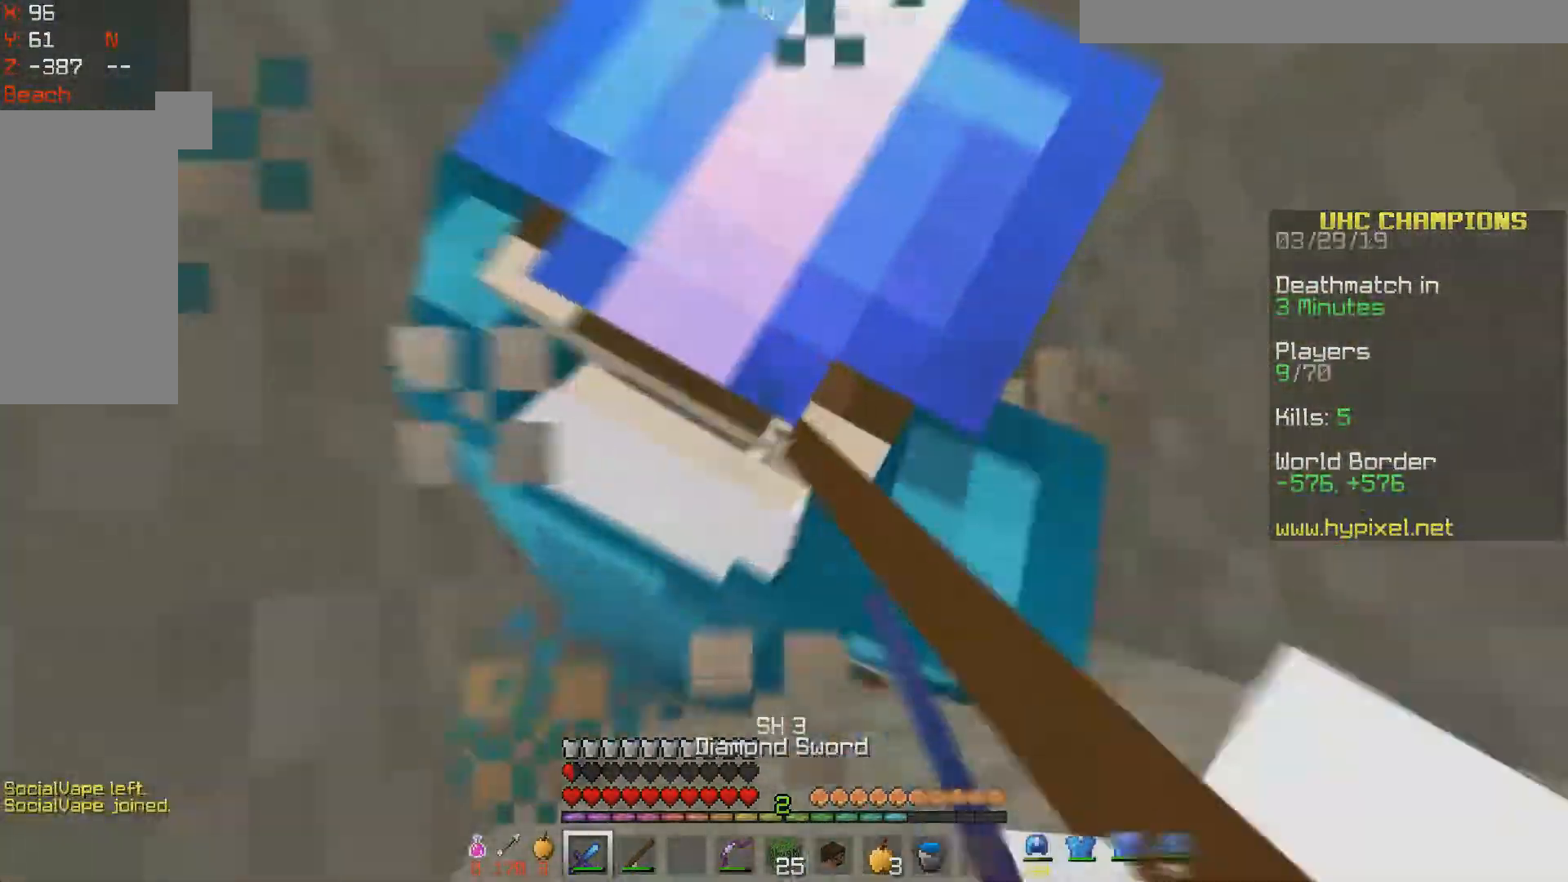
{"keys": ["a", "s", "space"], "mouse": ["right"], "events": [[83, "mouse_right", "down"], [133, "d", "up"], [367, "mouse_right", "up"], [433, "mouse_right", "down"], [467, "mouse_left", "up"], [483, "a", "down"]]}
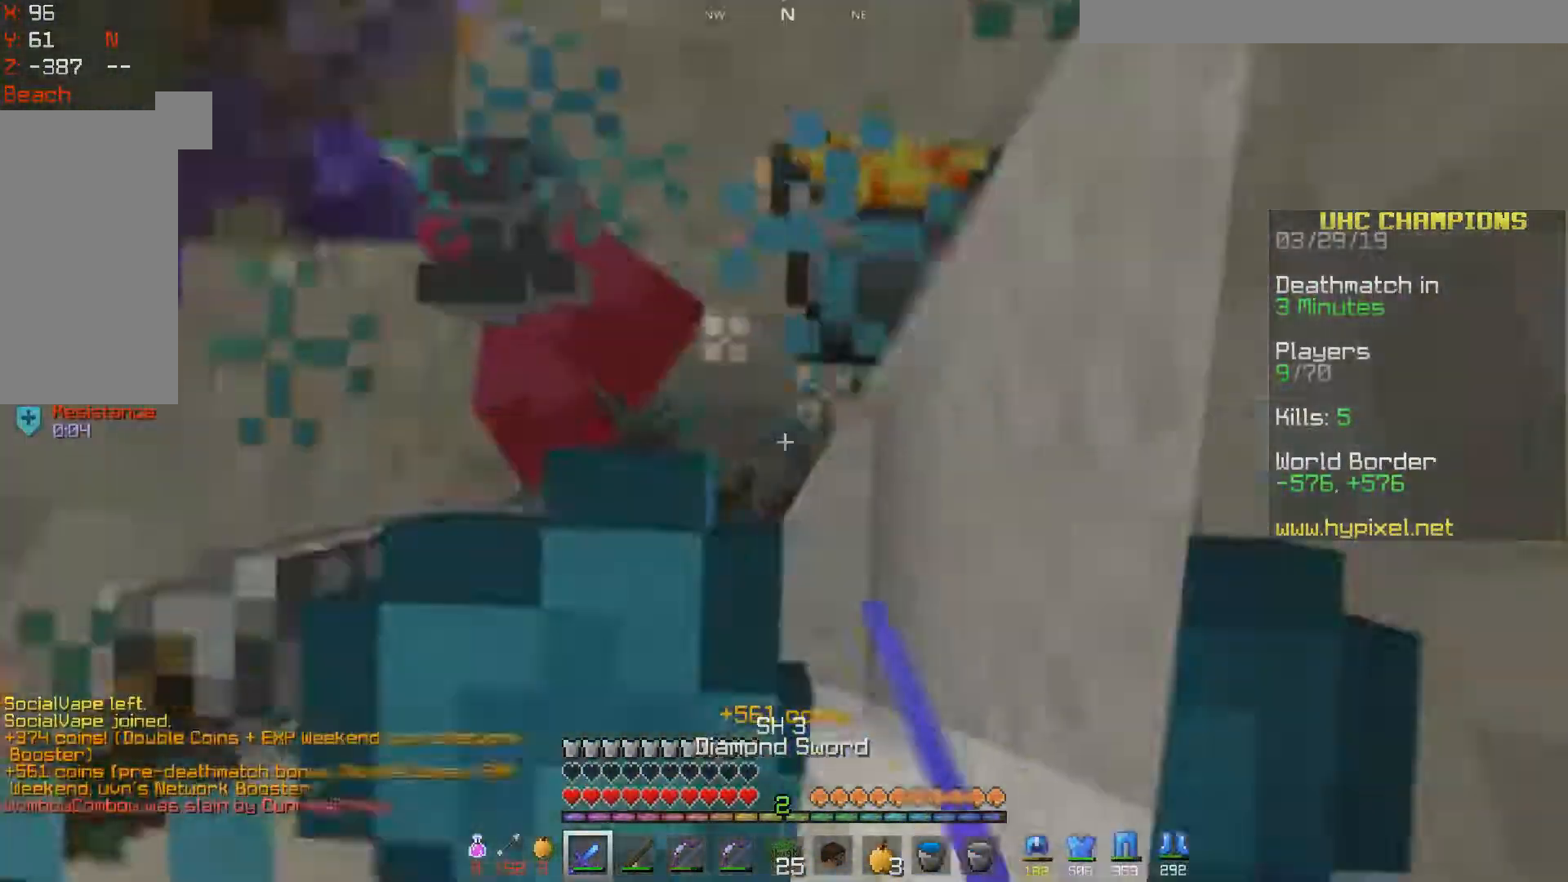
{"keys": ["s", "space"], "mouse": [], "events": [[33, "mouse_right", "up"], [133, "a", "up"], [333, "space", "up"], [383, "mouse_right", "down"], [433, "space", "down"], [483, "mouse_right", "up"]]}
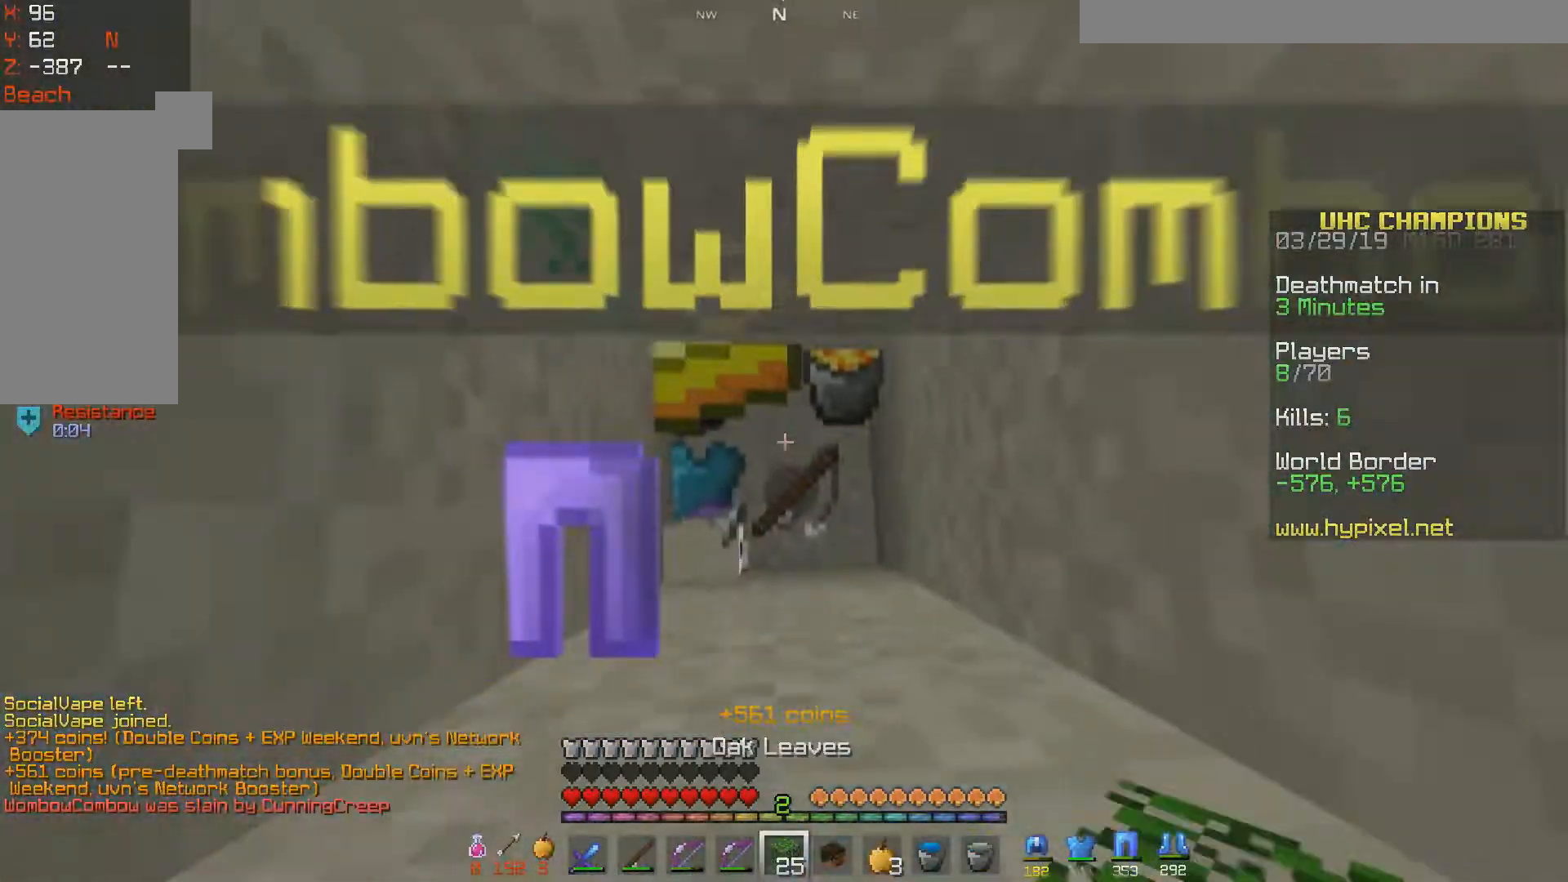
{"keys": ["s"], "mouse": ["right"], "events": [[283, "mouse_right", "down"], [433, "space", "up"]]}
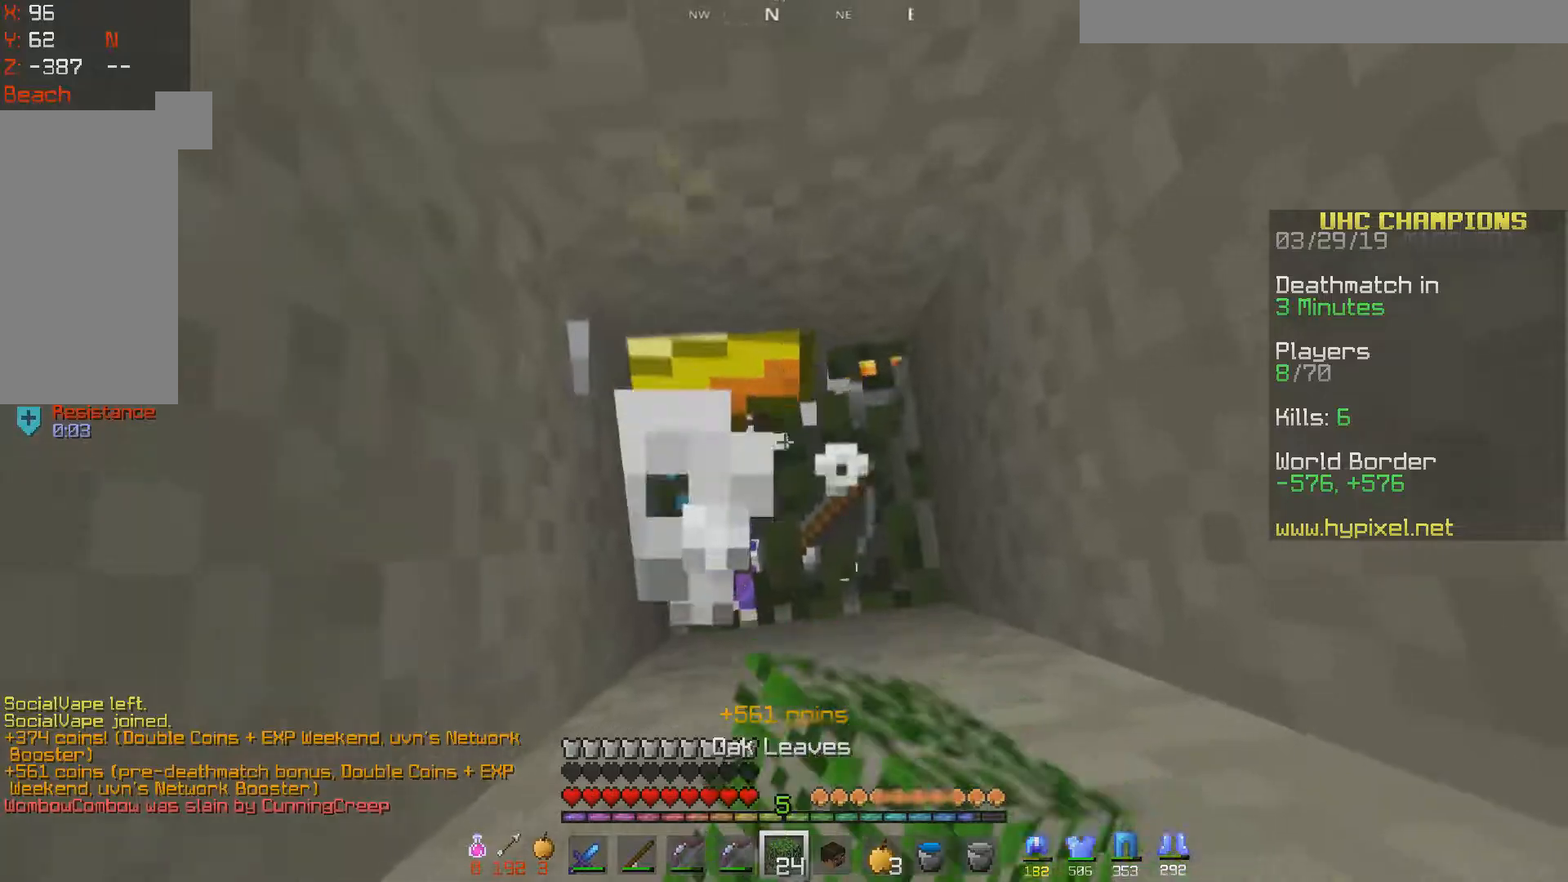
{"keys": ["s"], "mouse": ["right"], "events": [[183, "mouse_right", "up"], [183, "space", "down"], [383, "mouse_right", "down"], [417, "space", "up"]]}
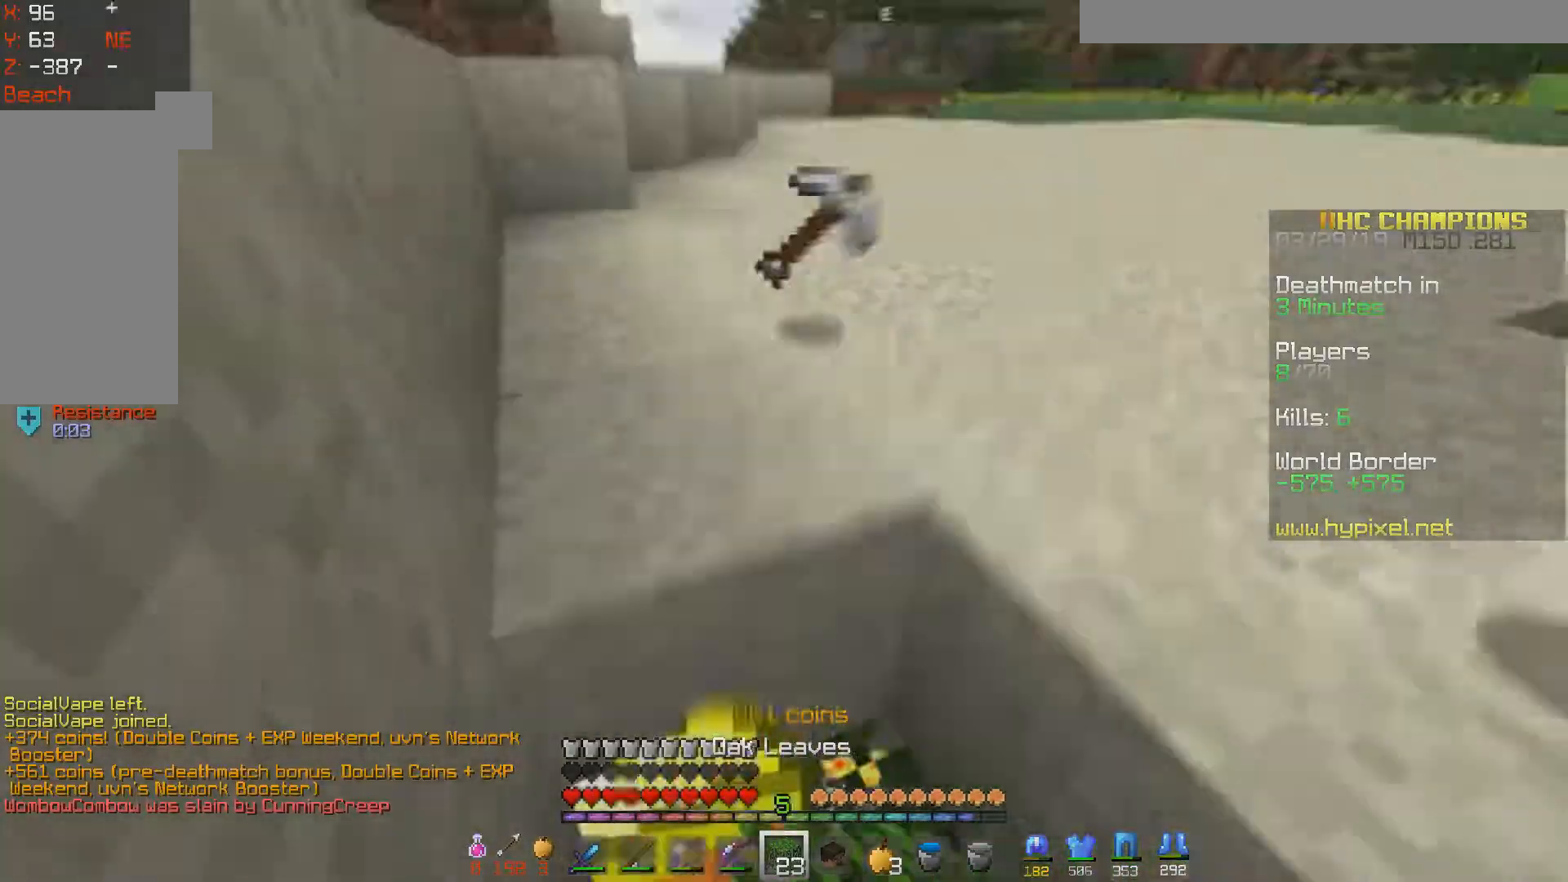
{"keys": ["d", "space", "w"], "mouse": ["left", "right"], "events": [[33, "mouse_right", "up"], [133, "d", "down"], [133, "mouse_right", "down"], [183, "s", "up"], [233, "w", "down"], [433, "mouse_left", "down"], [483, "space", "down"]]}
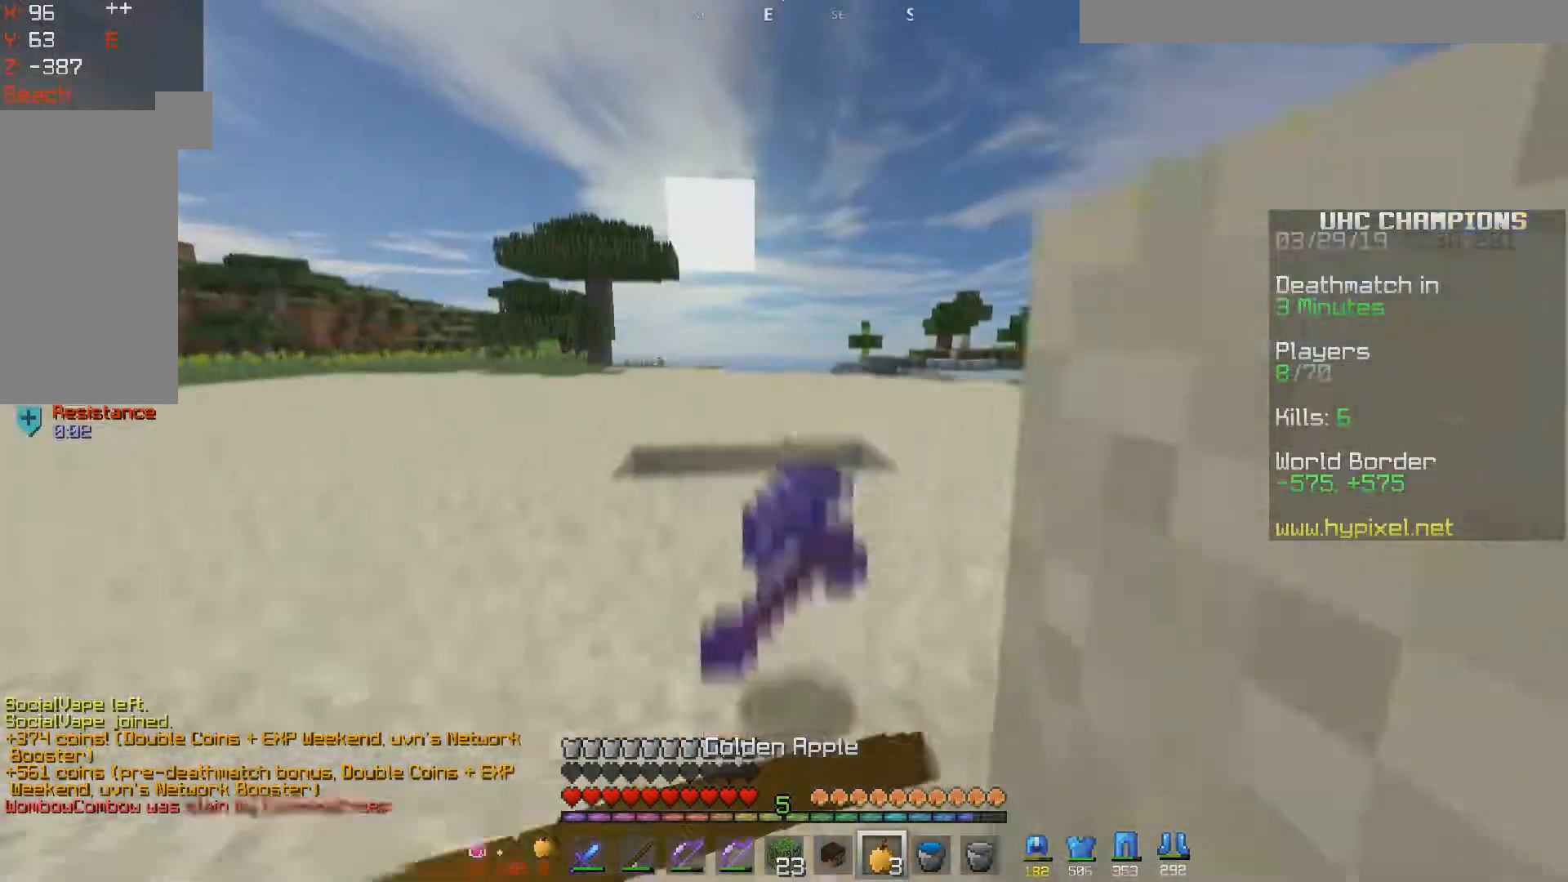
{"keys": ["a", "w"], "mouse": ["left", "right"], "events": [[117, "space", "up"], [433, "a", "down"], [433, "d", "up"]]}
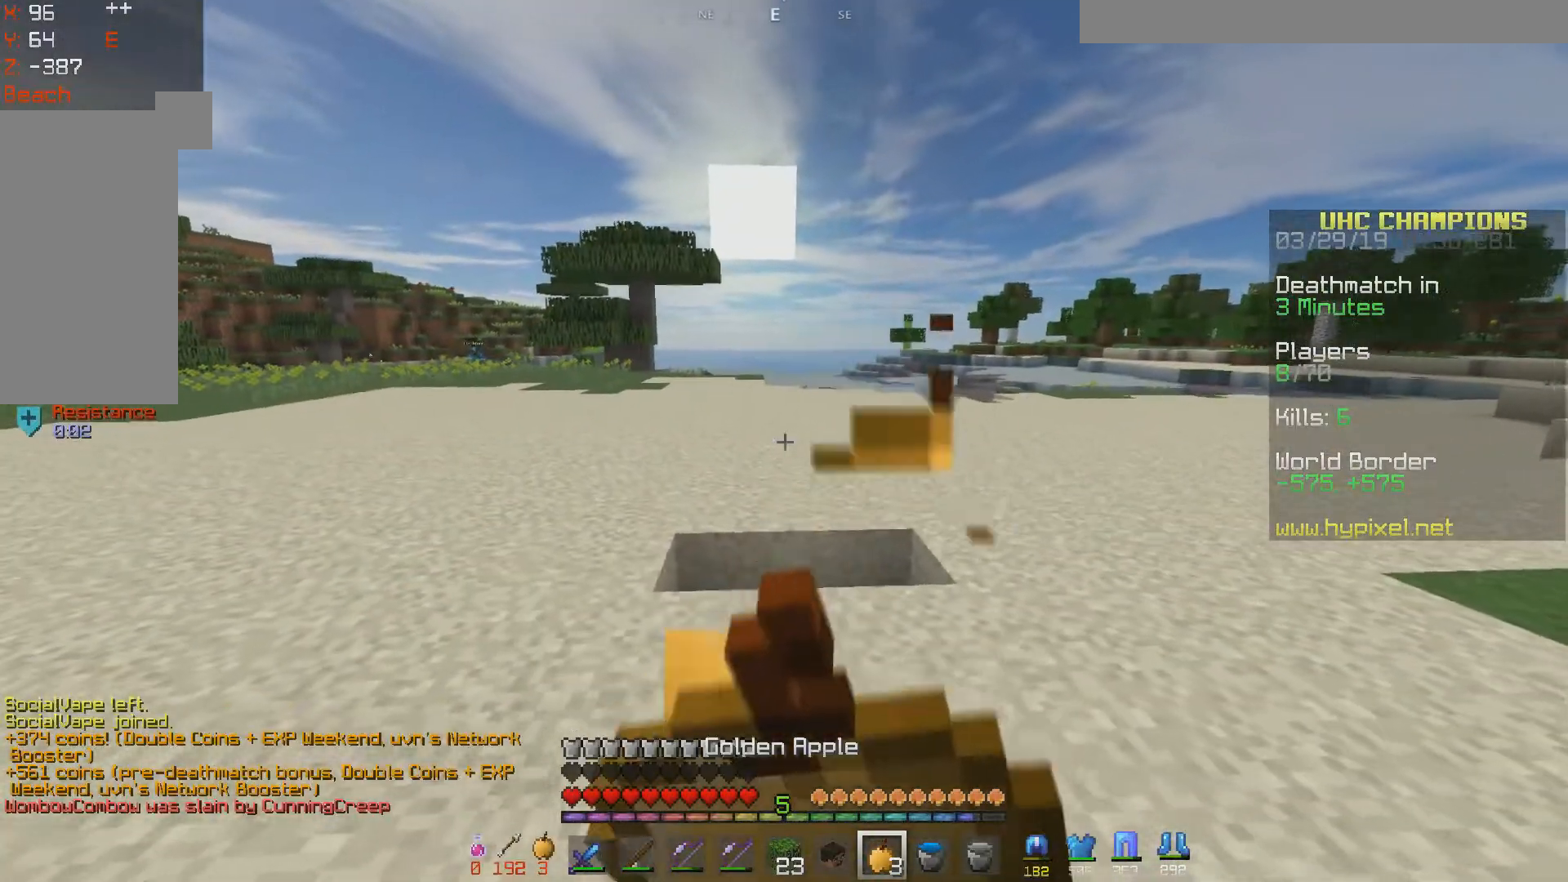
{"keys": ["d", "w"], "mouse": ["left", "right"], "events": [[283, "d", "down"], [333, "a", "up"]]}